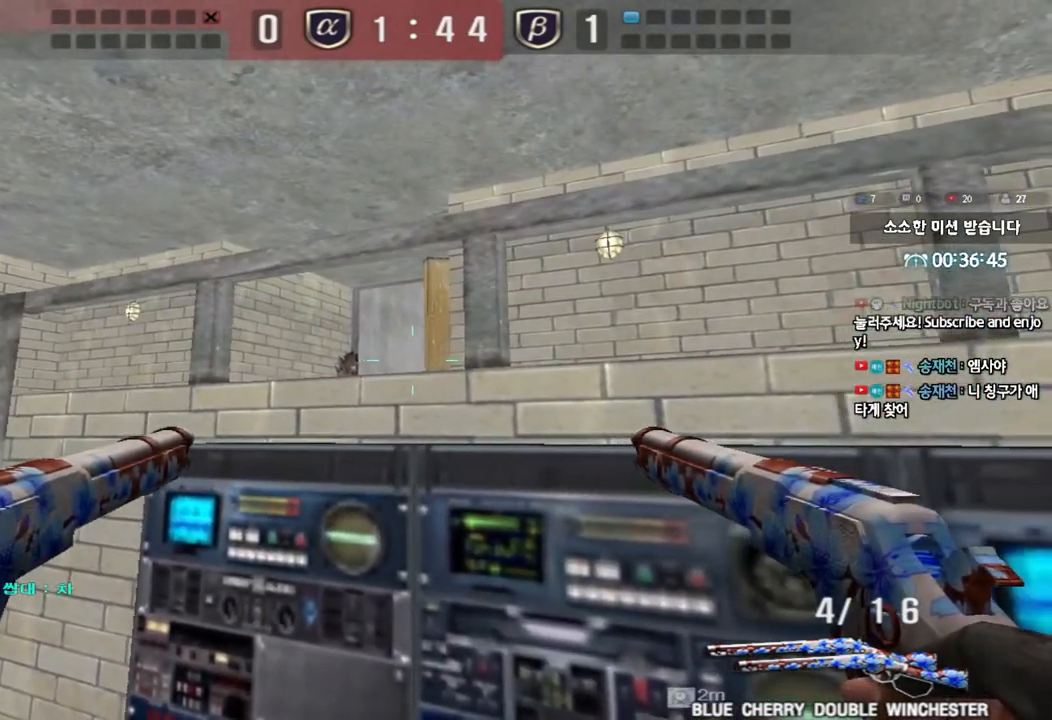
Gameplay with keyboard; each line is a JSON object with the keys held at the frame after it. "events" lists presses ("down") and releases ("up") of "a", "ctrl", "d", "e", "f", "q", "r", "s", "shift", "space", "tab" and "w" between this image and that frame as [ms after this image, input, new state], when the widget could be followed in between. No other keys are recorded. Mouse input is not recorded.
{"keys": ["shift"], "events": []}
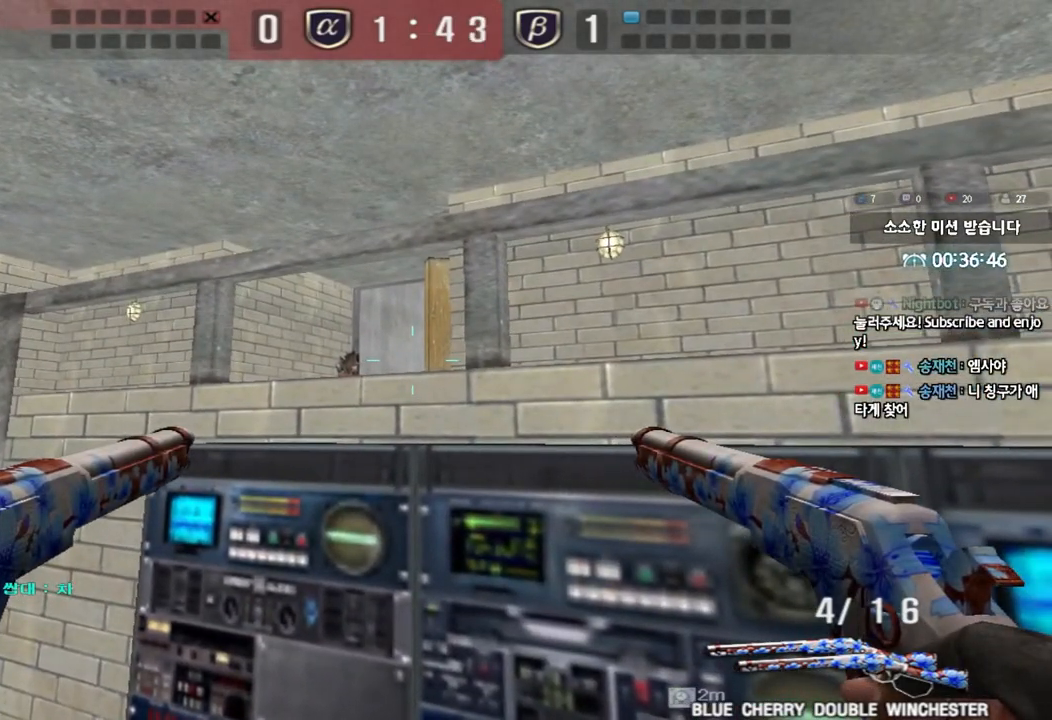
{"keys": ["shift"], "events": []}
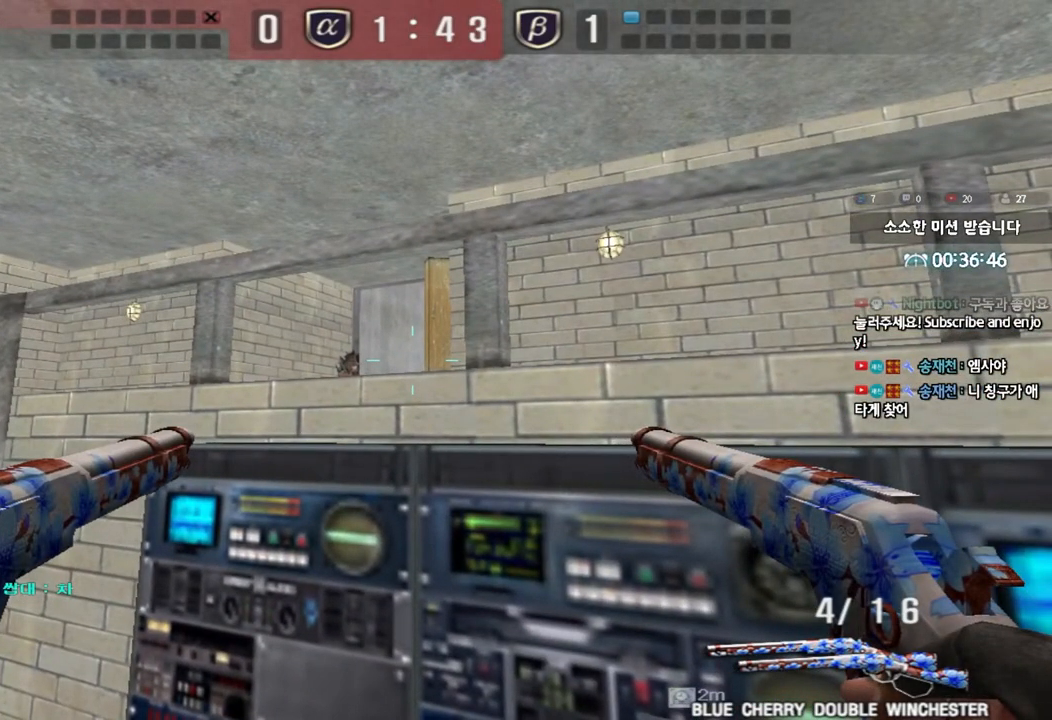
{"keys": ["shift"], "events": [[367, "d", "down"], [450, "d", "up"]]}
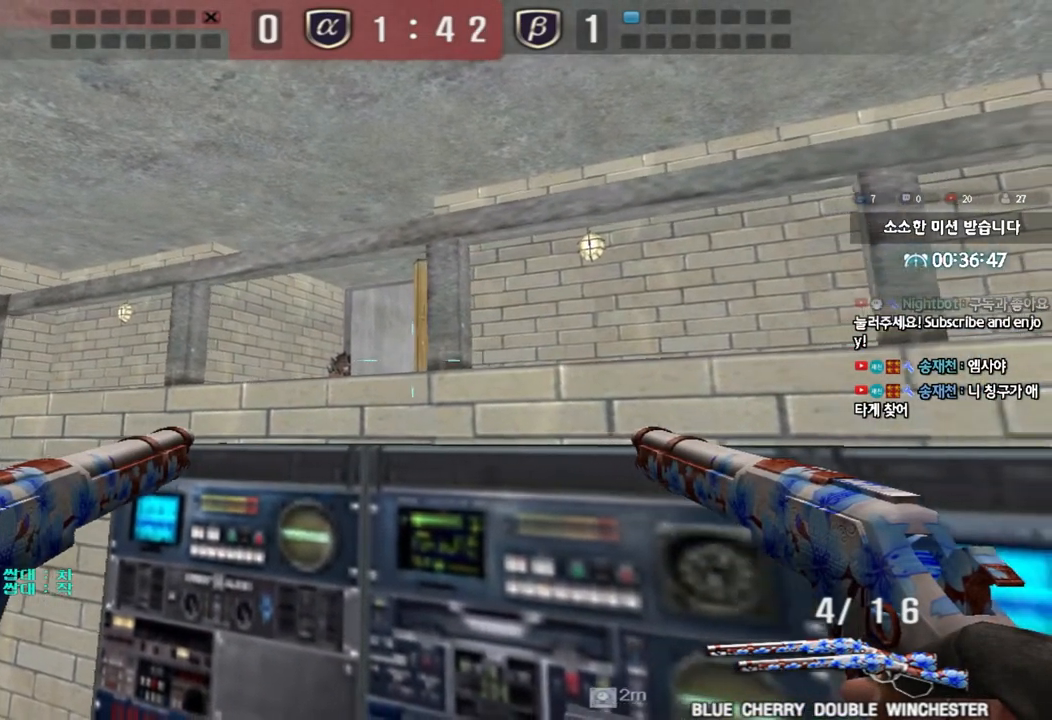
{"keys": ["shift"], "events": []}
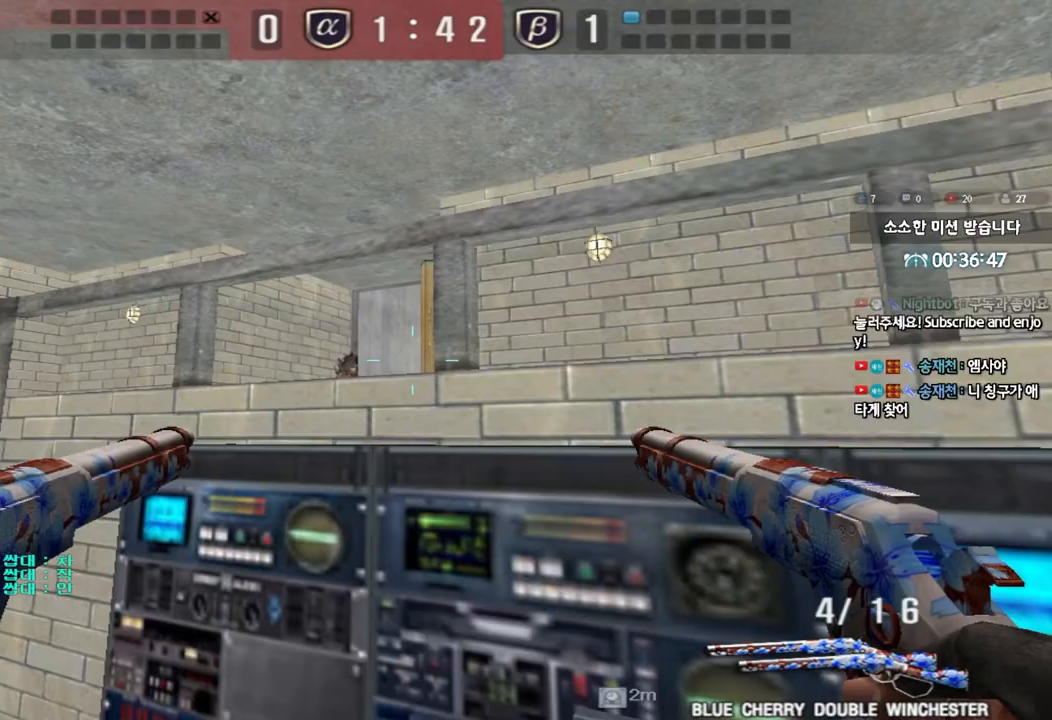
{"keys": [], "events": [[500, "shift", "up"]]}
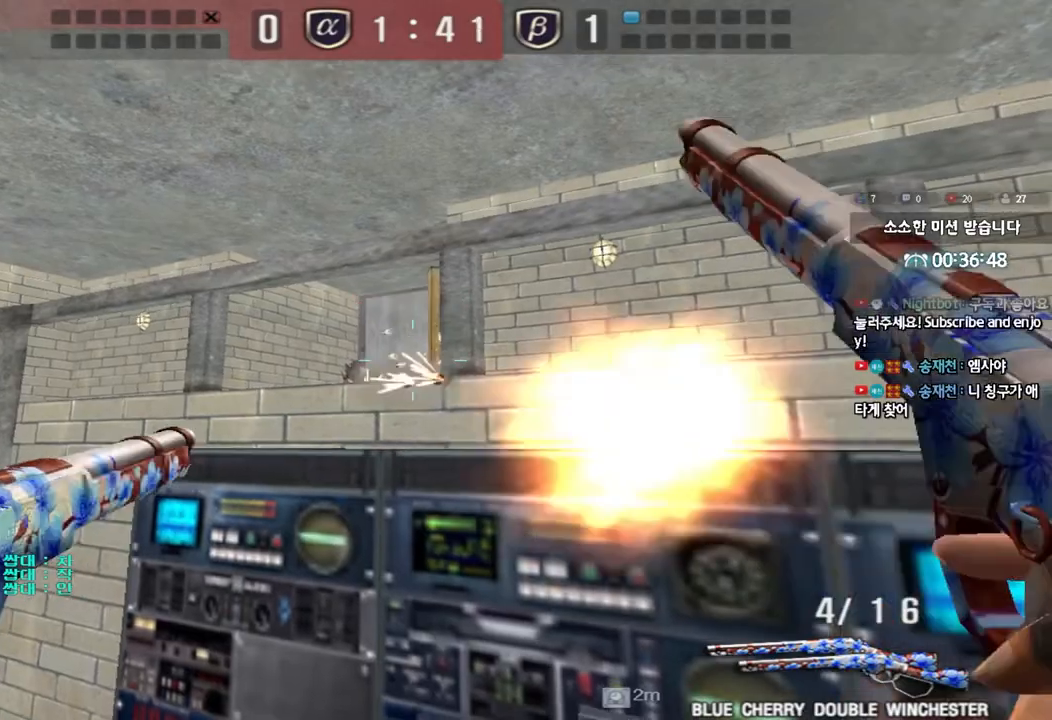
{"keys": ["d", "w"], "events": [[150, "ctrl", "down"], [400, "d", "down"], [417, "w", "down"], [467, "ctrl", "up"]]}
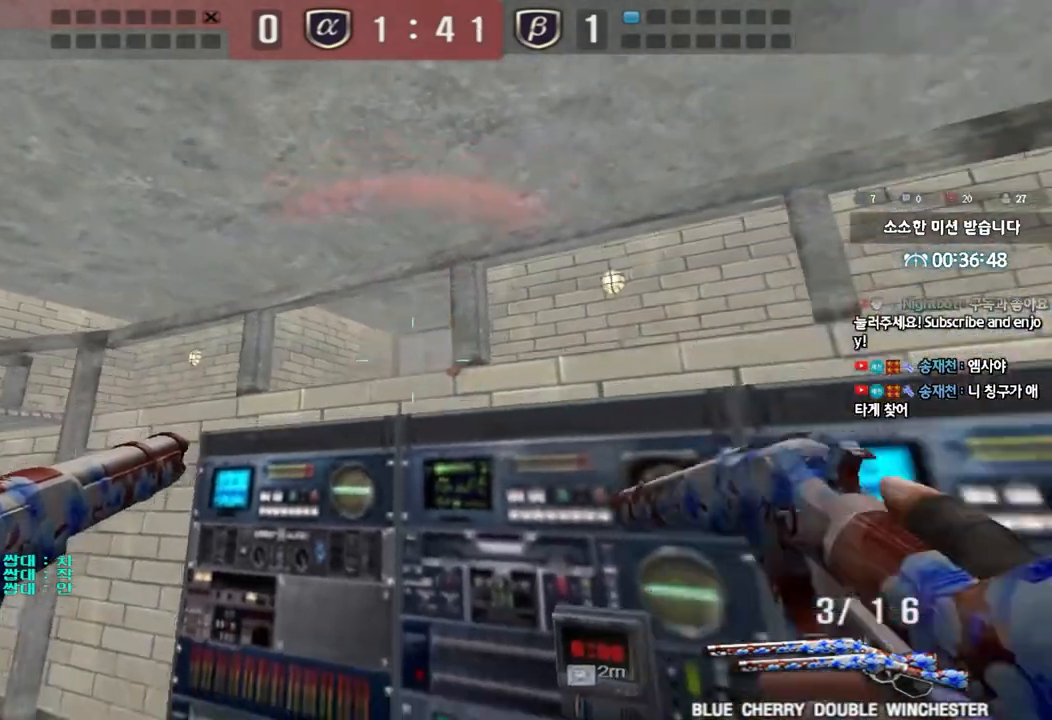
{"keys": ["a", "w"], "events": [[33, "d", "up"], [33, "space", "down"], [67, "a", "down"], [250, "space", "up"]]}
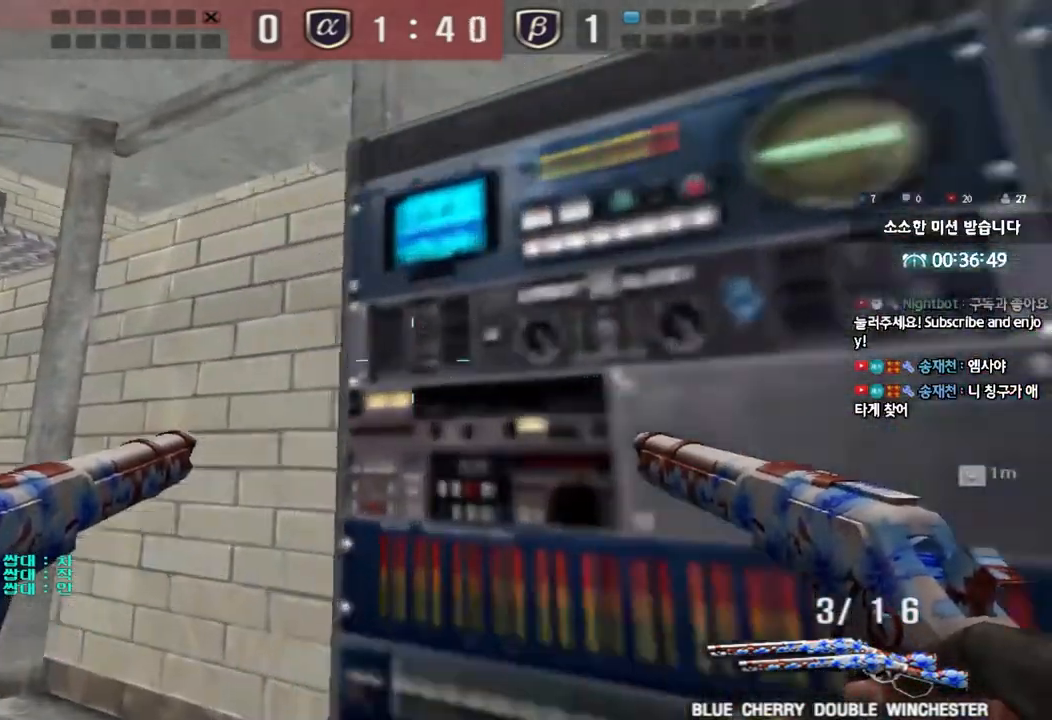
{"keys": ["d", "s"], "events": [[17, "w", "up"], [50, "ctrl", "down"], [67, "a", "up"], [133, "a", "down"], [133, "s", "down"], [167, "ctrl", "up"], [333, "a", "up"], [400, "d", "down"]]}
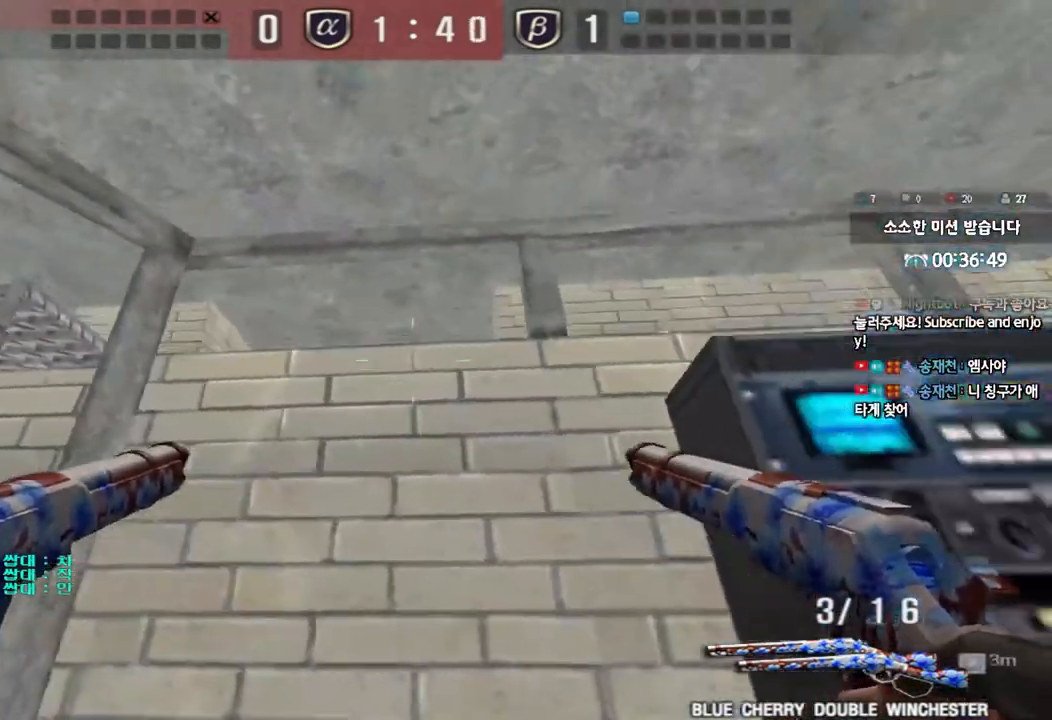
{"keys": ["d", "s", "space"], "events": [[67, "d", "up"], [100, "a", "down"], [233, "a", "up"], [417, "d", "down"], [450, "space", "down"]]}
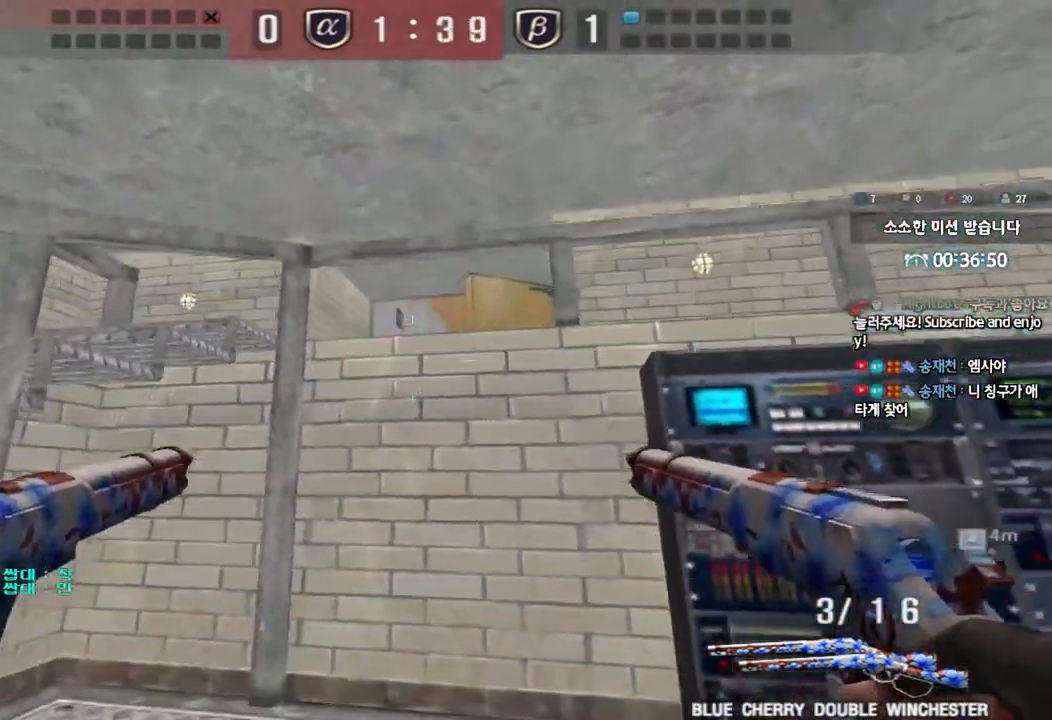
{"keys": ["d", "w"], "events": [[67, "d", "up"], [100, "space", "up"], [150, "a", "down"], [333, "s", "up"], [433, "w", "down"], [450, "a", "up"], [450, "d", "down"]]}
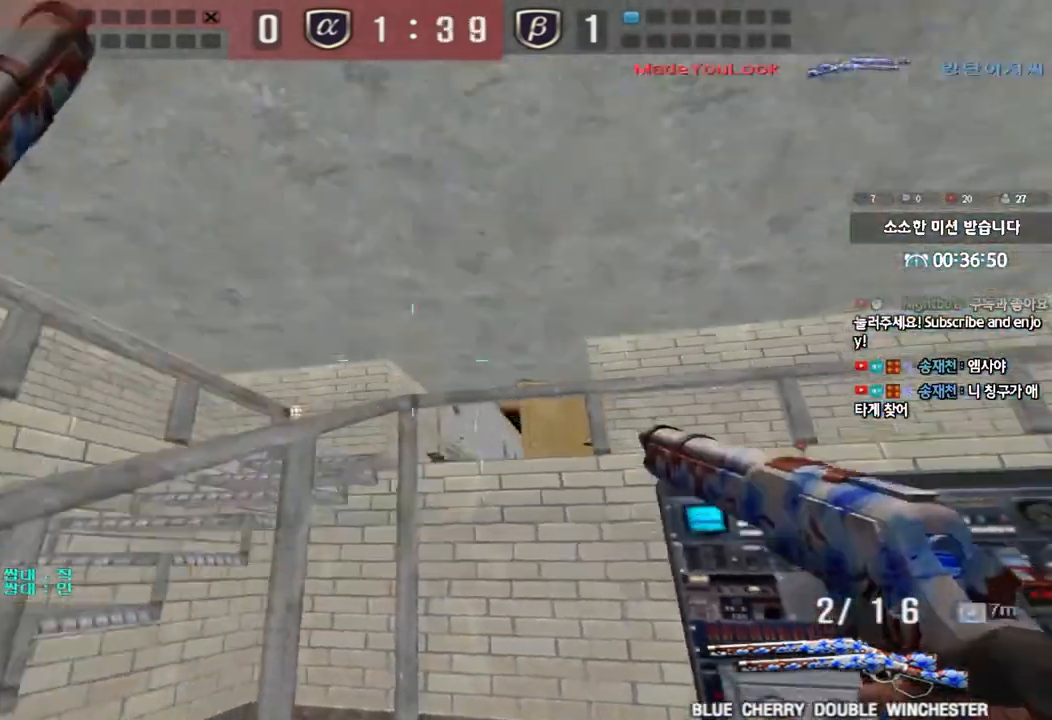
{"keys": ["d", "w"], "events": [[333, "d", "up"], [350, "w", "up"], [483, "d", "down"], [483, "w", "down"]]}
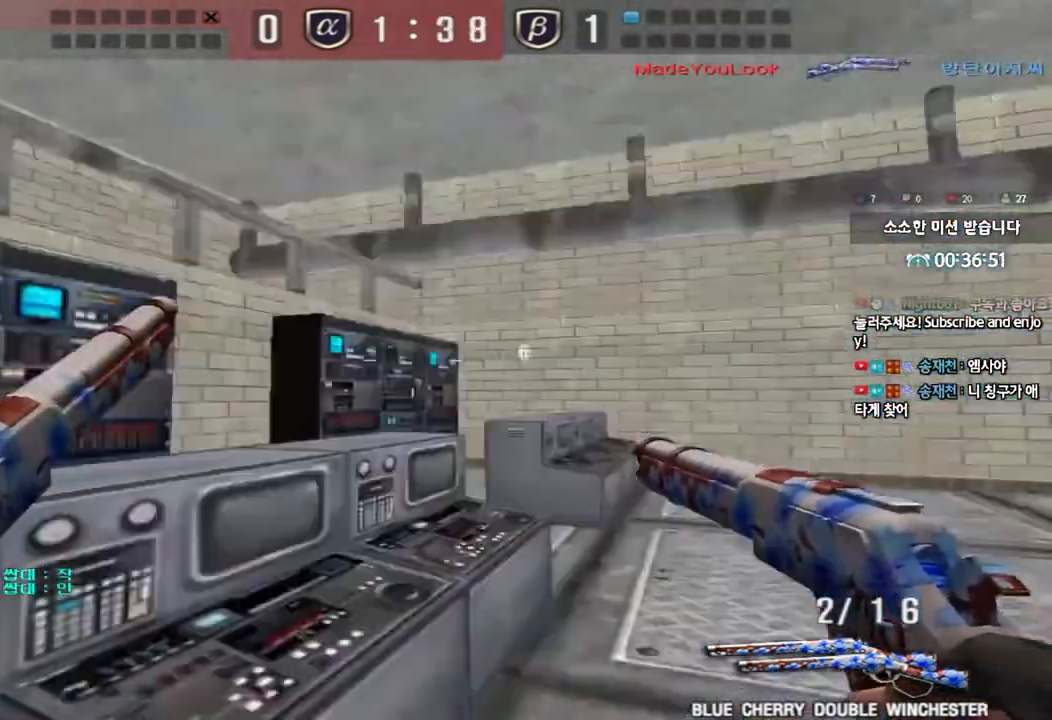
{"keys": ["a", "w"], "events": [[200, "d", "up"], [250, "a", "down"]]}
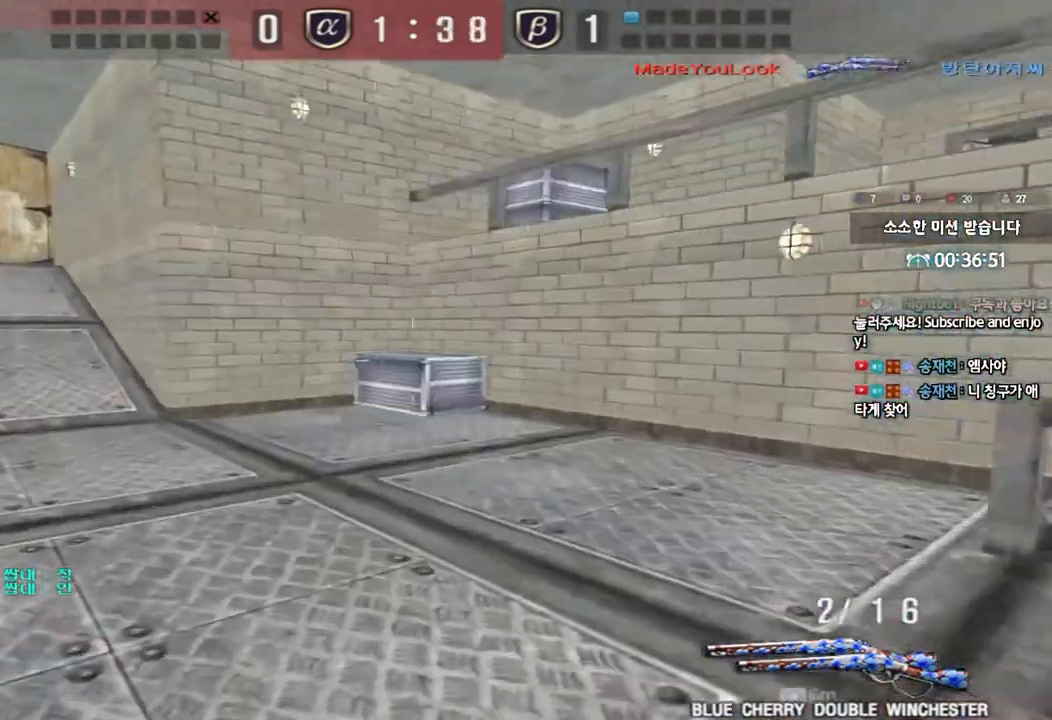
{"keys": ["a", "w"], "events": [[250, "ctrl", "down"], [250, "w", "up"], [267, "a", "up"], [350, "ctrl", "up"], [383, "a", "down"], [383, "w", "down"]]}
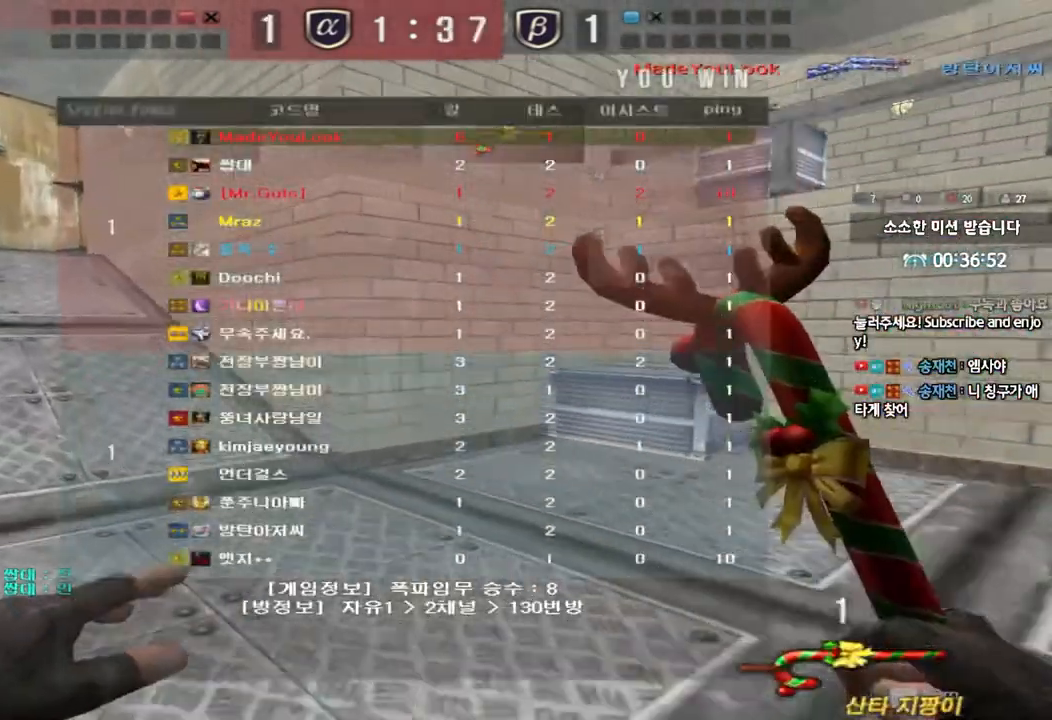
{"keys": ["a", "w"], "events": [[200, "ctrl", "down"], [217, "a", "up"], [217, "w", "up"], [333, "a", "down"], [333, "ctrl", "up"], [333, "w", "down"]]}
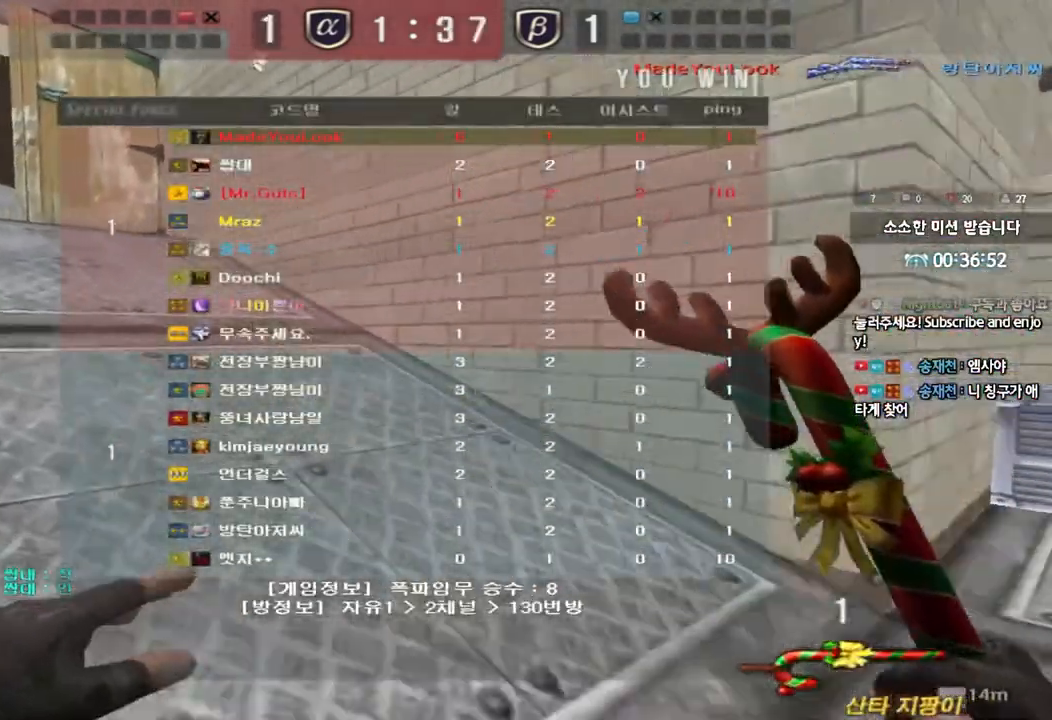
{"keys": ["a", "shift", "w"], "events": [[67, "w", "up"], [83, "a", "up"], [83, "ctrl", "down"], [167, "ctrl", "up"], [167, "w", "down"], [200, "a", "down"], [283, "r", "down"], [333, "shift", "down"], [417, "r", "up"]]}
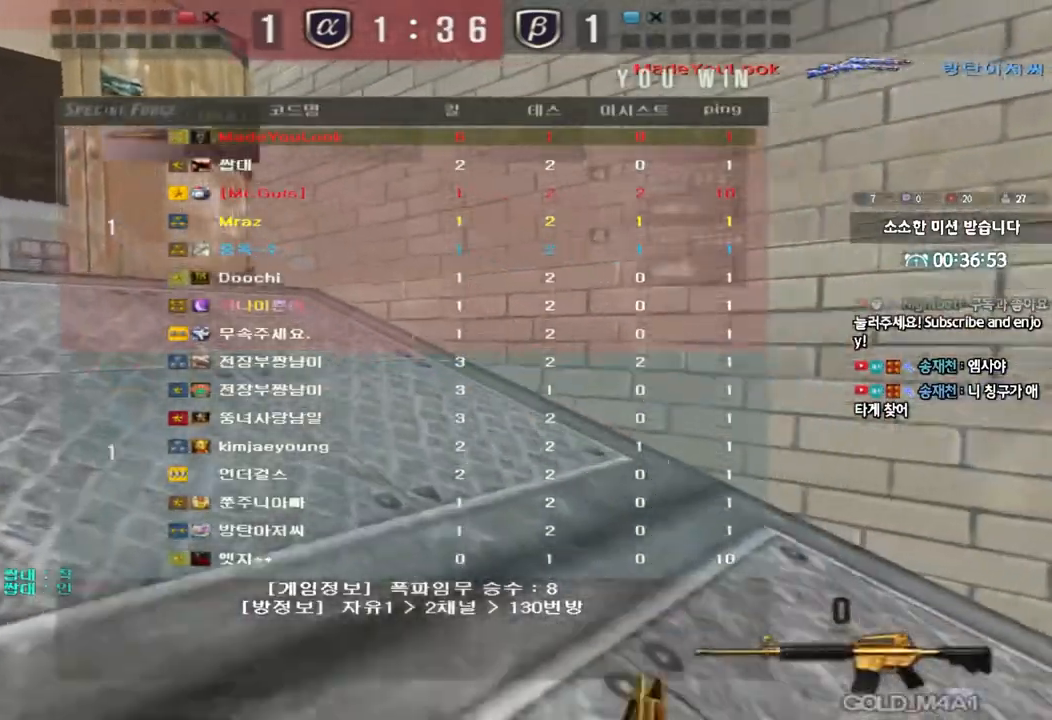
{"keys": ["a", "shift", "w"], "events": [[33, "r", "down"], [133, "r", "up"]]}
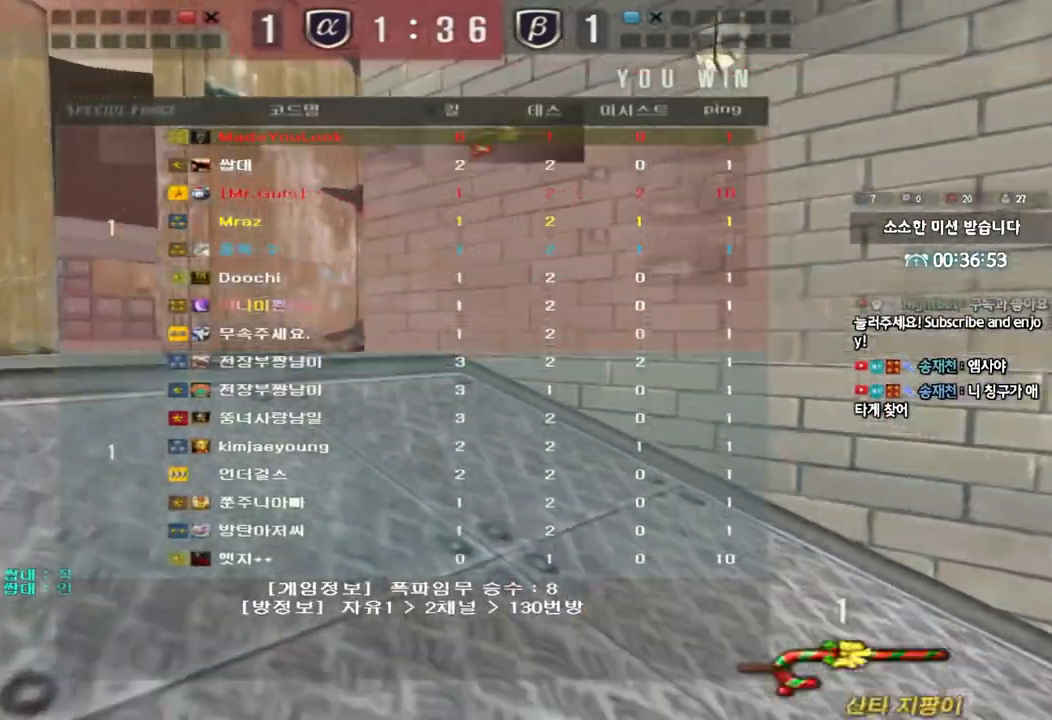
{"keys": [], "events": [[33, "a", "up"], [33, "shift", "up"], [33, "w", "up"]]}
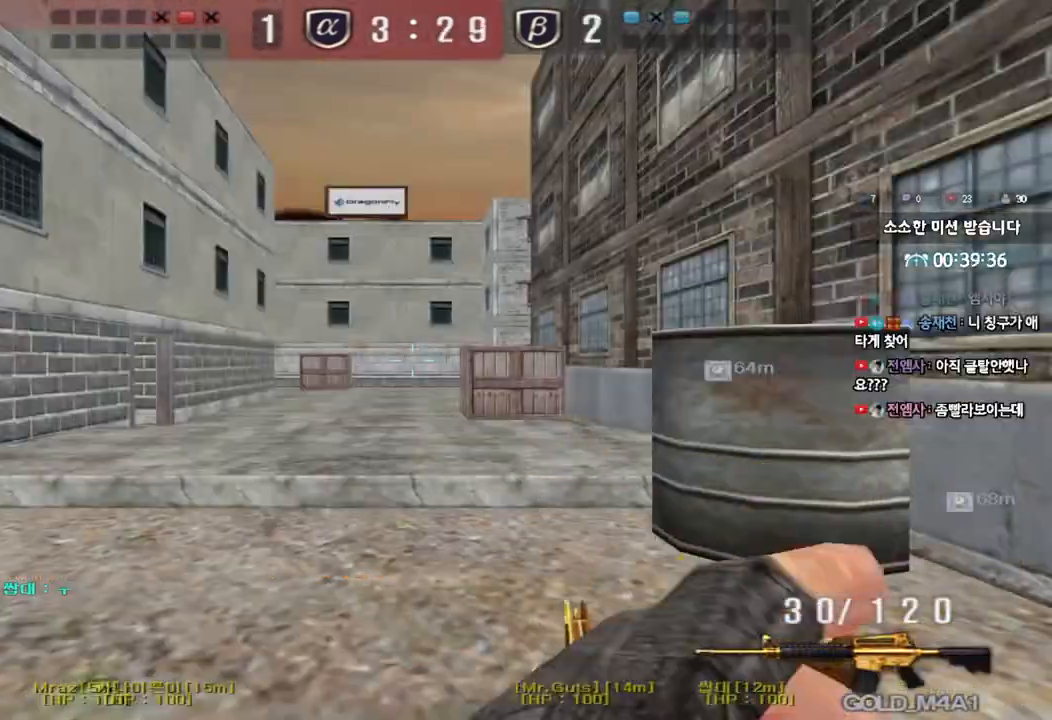
{"keys": ["d", "tab", "w"], "events": [[17, "tab", "down"], [417, "d", "down"], [417, "w", "down"]]}
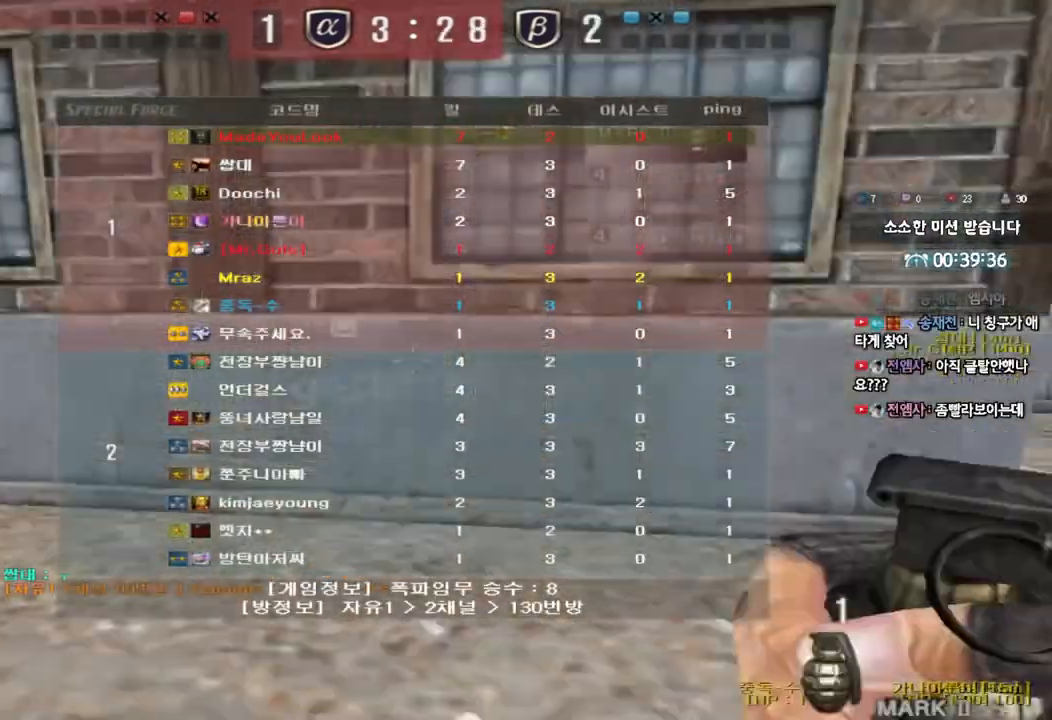
{"keys": ["d", "tab", "w"], "events": []}
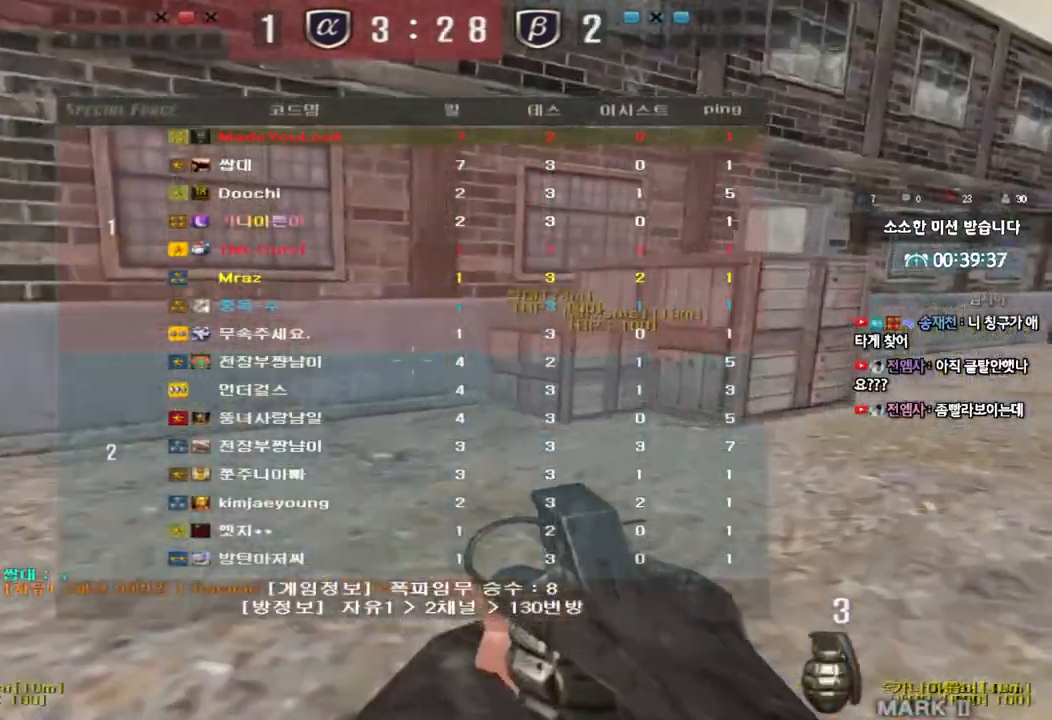
{"keys": ["d", "tab", "w"], "events": []}
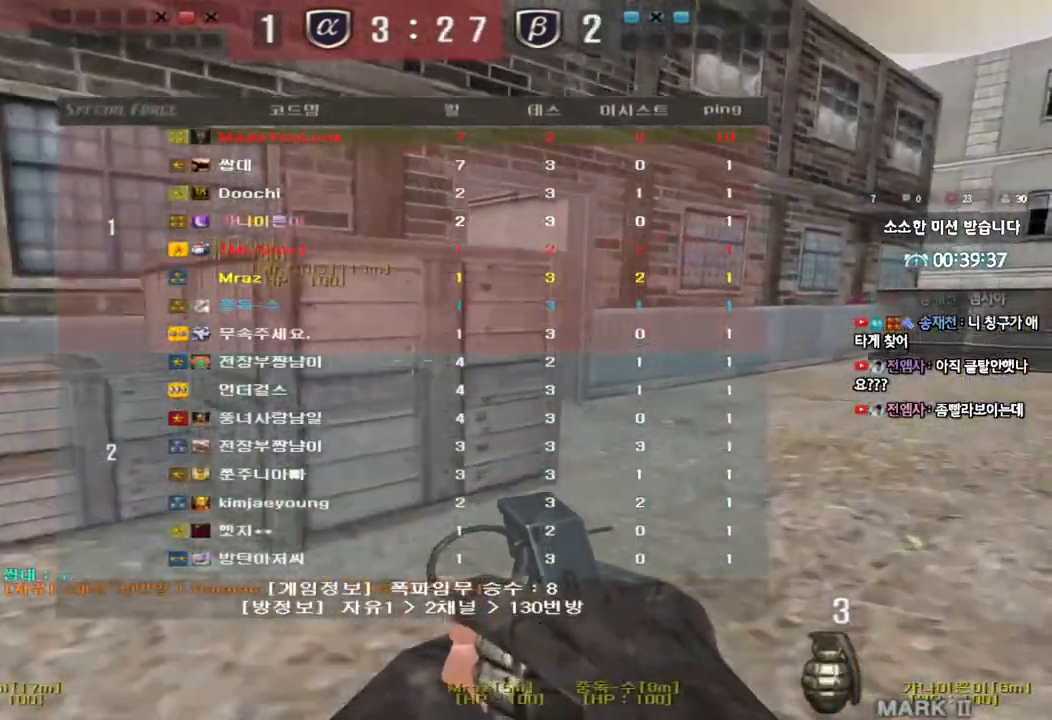
{"keys": ["d", "tab", "w"], "events": []}
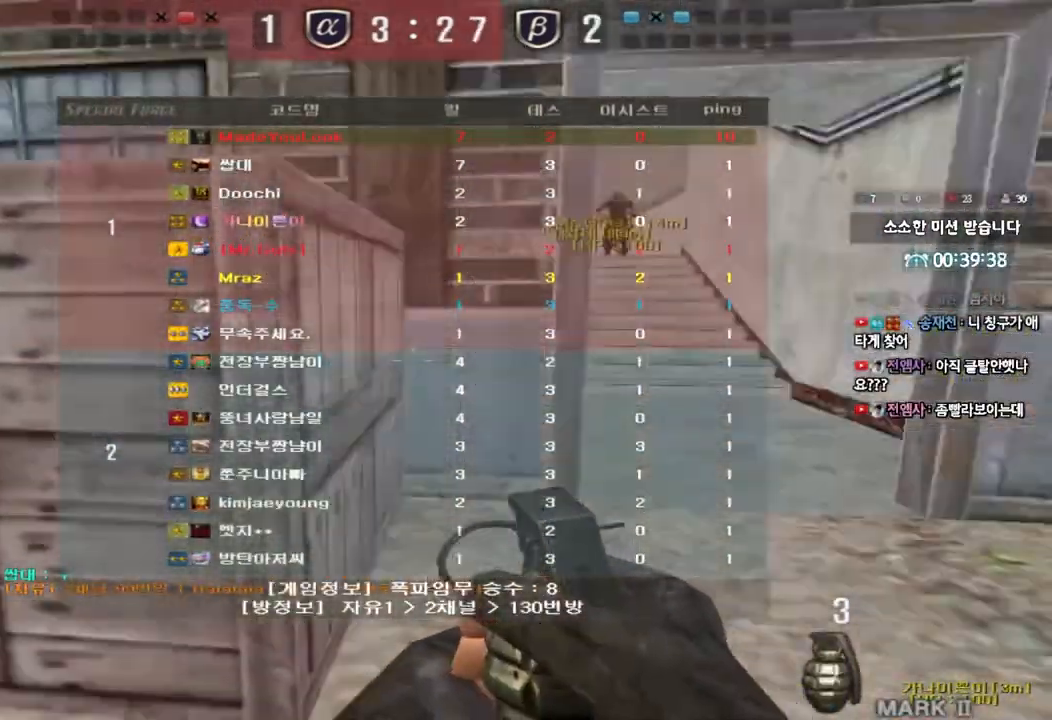
{"keys": ["ctrl", "space", "tab"], "events": [[383, "d", "up"], [383, "w", "up"], [400, "ctrl", "down"], [450, "space", "down"]]}
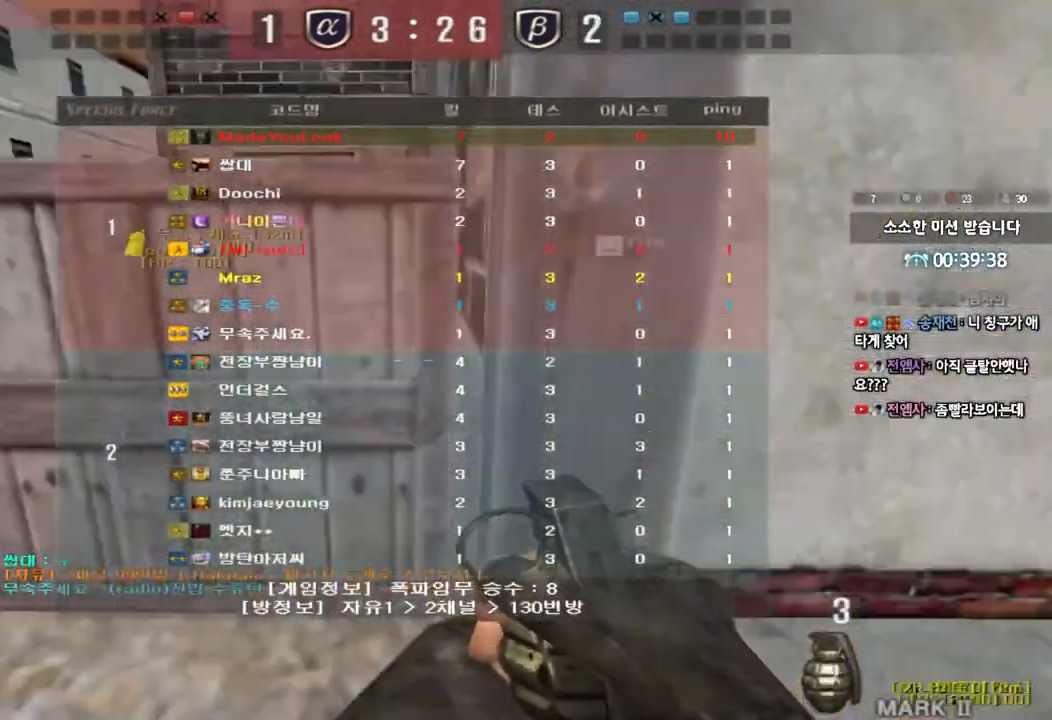
{"keys": [], "events": [[83, "space", "up"], [133, "ctrl", "up"], [133, "tab", "up"]]}
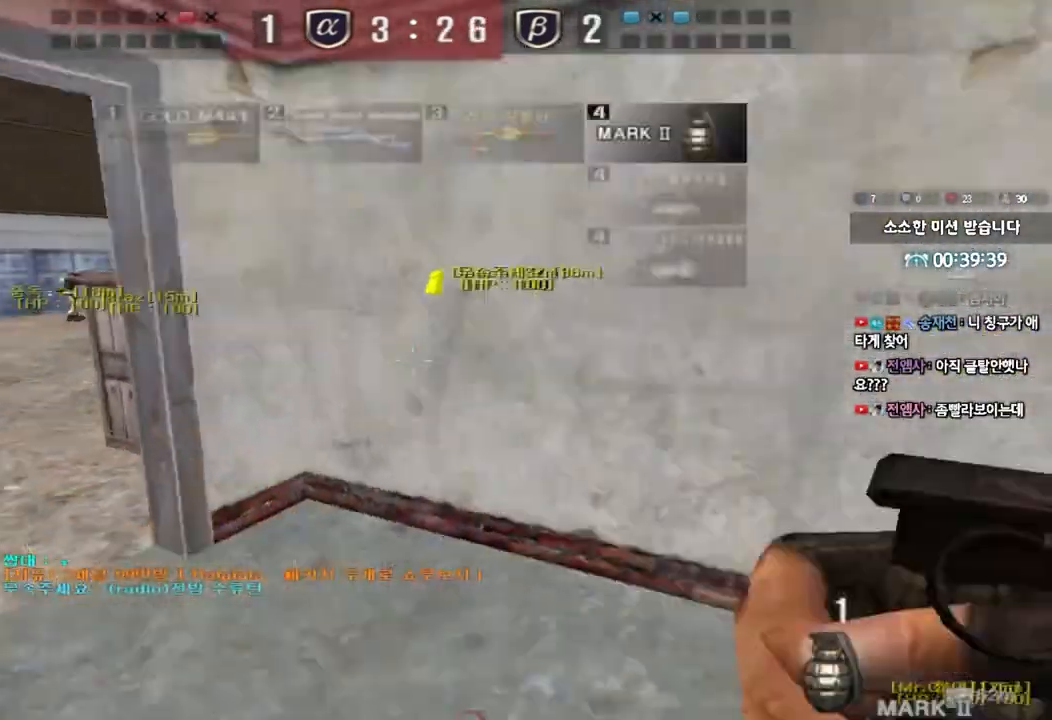
{"keys": ["ctrl", "space"], "events": [[100, "d", "down"], [100, "w", "down"], [400, "ctrl", "down"], [400, "d", "up"], [400, "w", "up"], [417, "space", "down"]]}
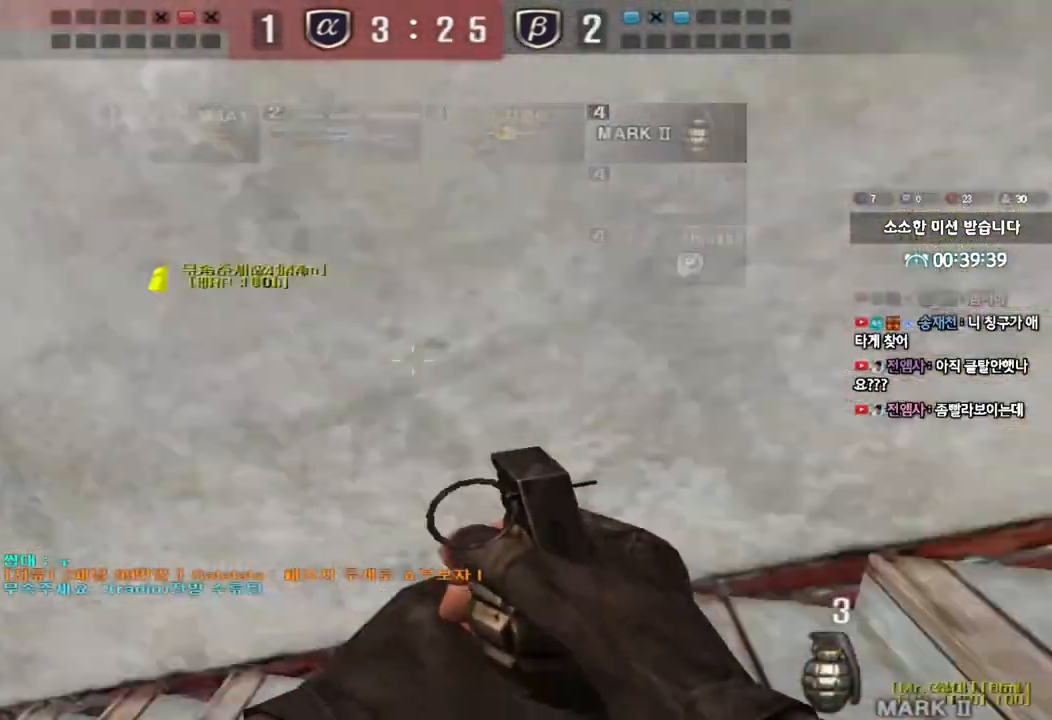
{"keys": [], "events": [[67, "space", "up"], [83, "ctrl", "up"]]}
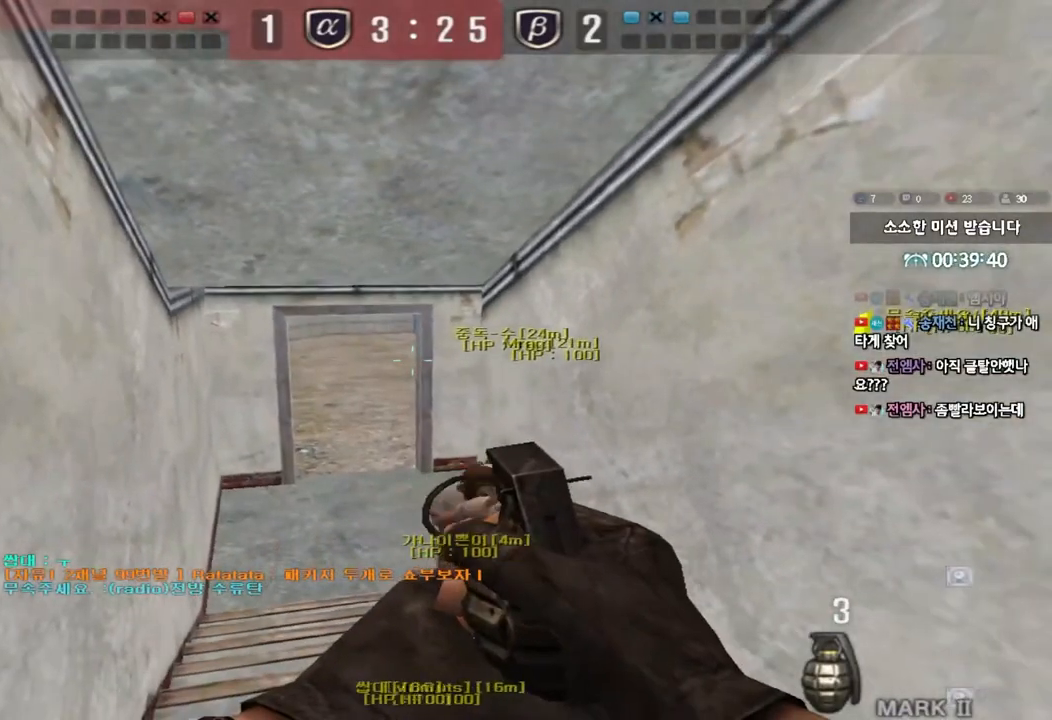
{"keys": ["d", "w"], "events": [[467, "w", "down"], [483, "d", "down"]]}
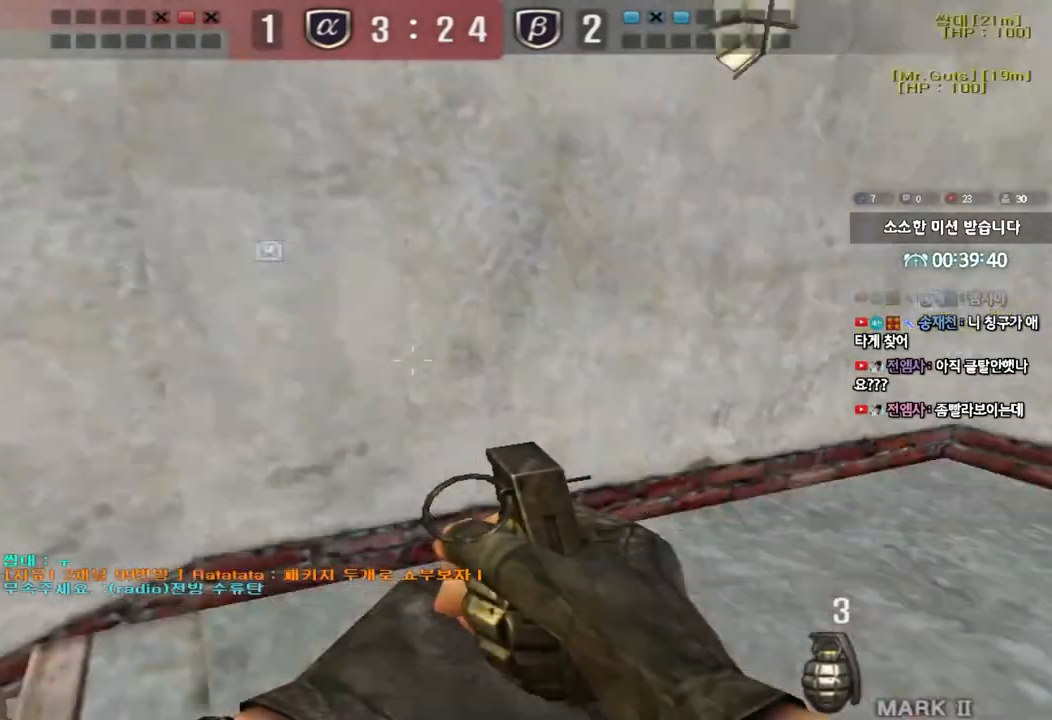
{"keys": ["d", "w"], "events": []}
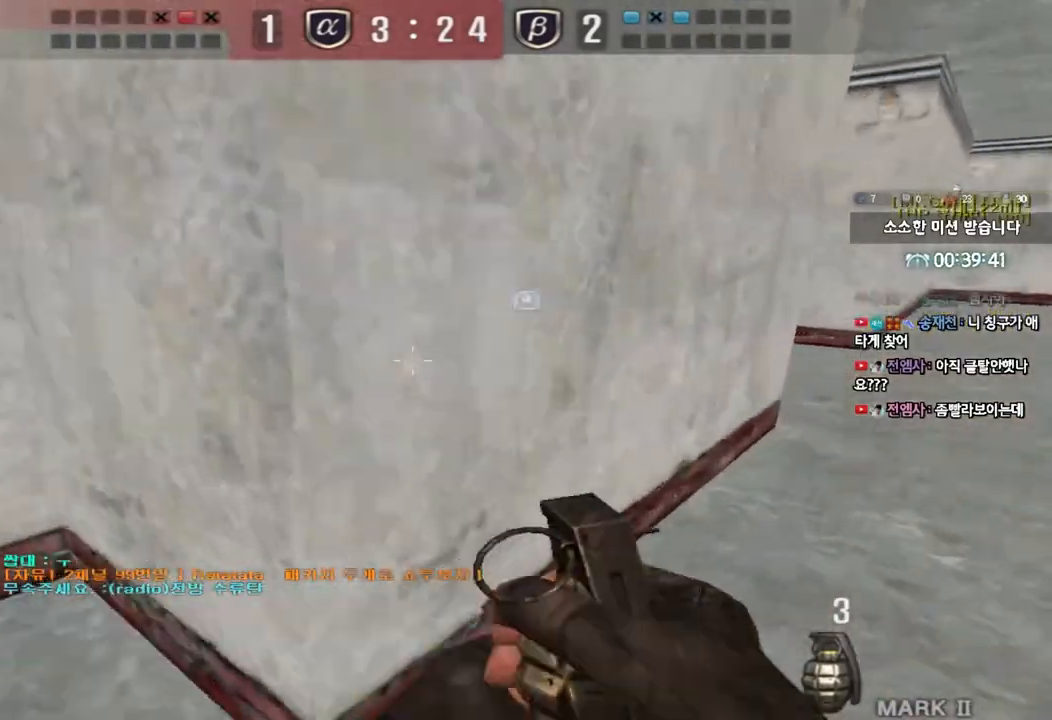
{"keys": ["d", "w"], "events": []}